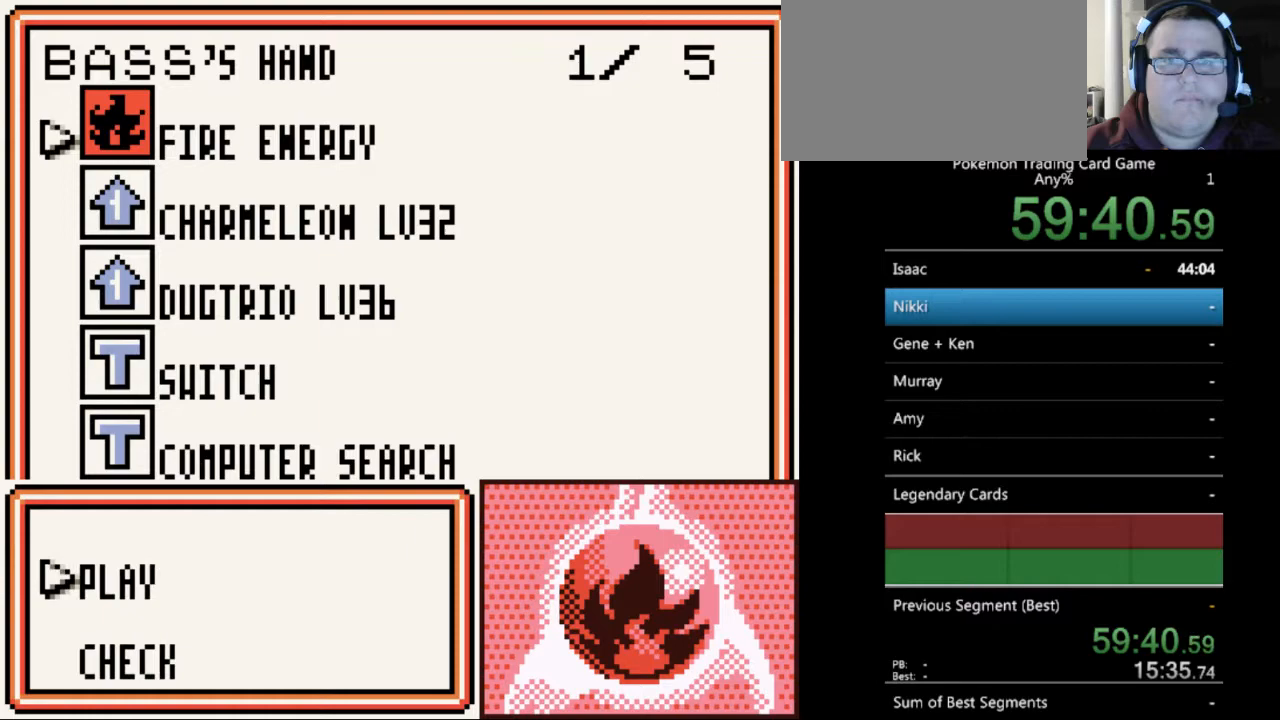
Gameplay with a controller (Nintendo layout); each line is a JSON object with the inputs held at the frame after it. "events" lists button and stick changes between this image and that frame as [ms after this image, input, new state], when the widget could be followed in between. Not read: L3 R3.
{"buttons": [], "events": [[167, "A", "down"], [267, "A", "up"]]}
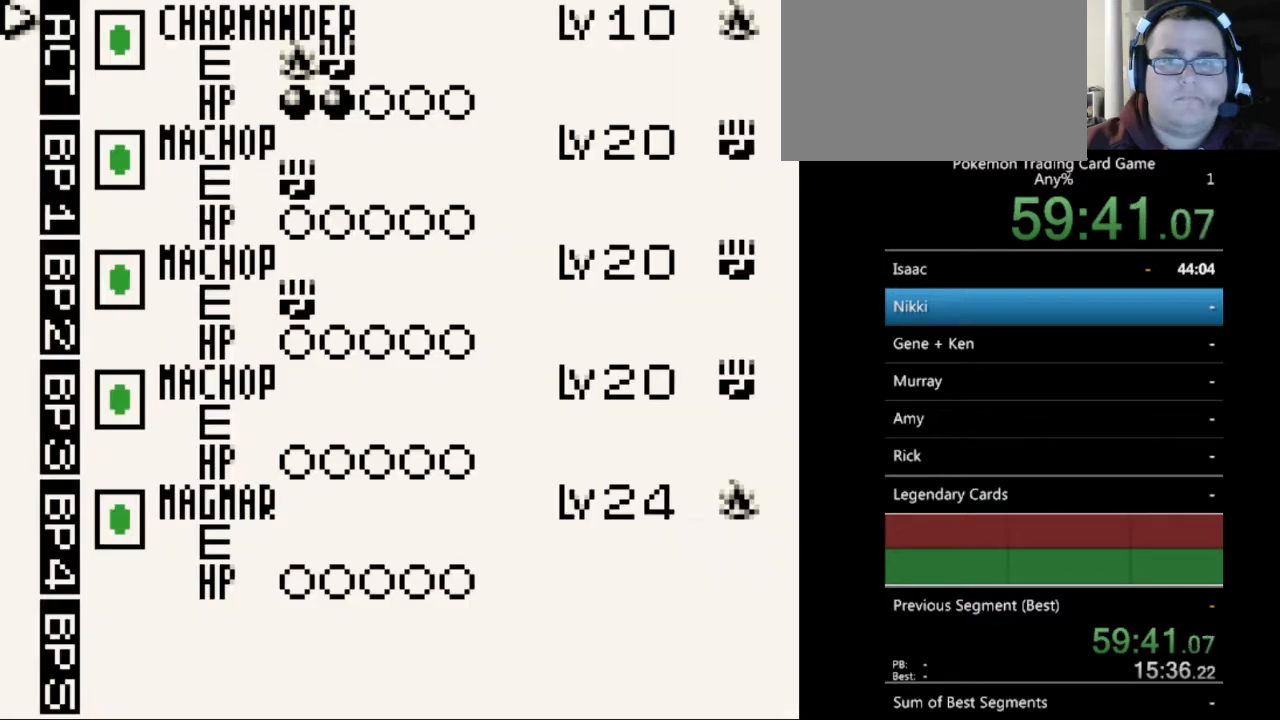
{"buttons": [], "events": [[33, "A", "down"], [133, "A", "up"], [367, "A", "down"], [467, "A", "up"]]}
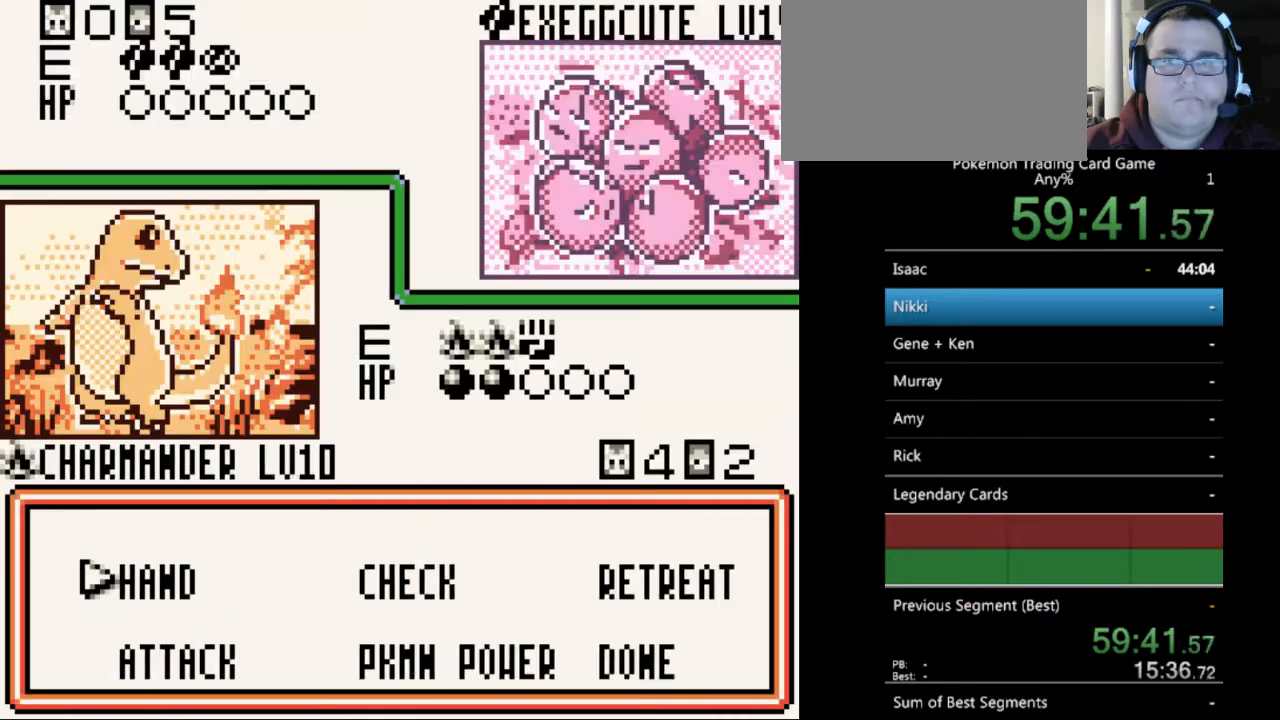
{"buttons": [], "events": []}
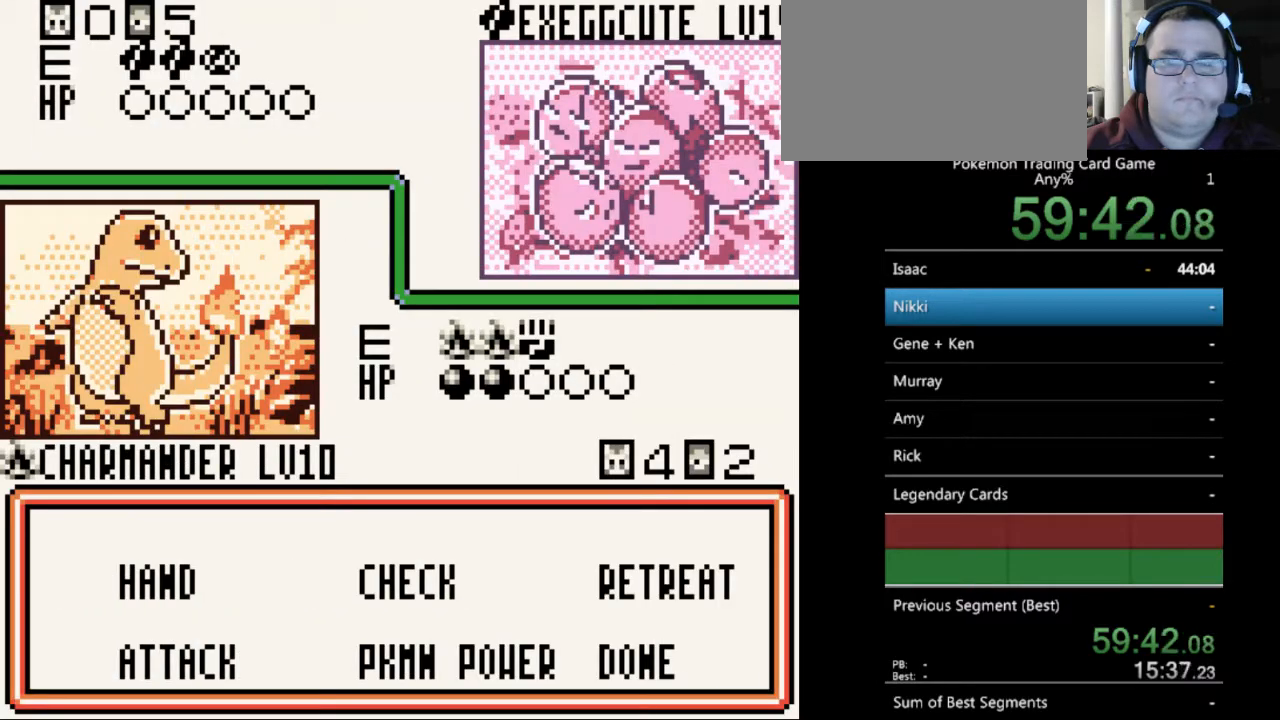
{"buttons": [], "events": []}
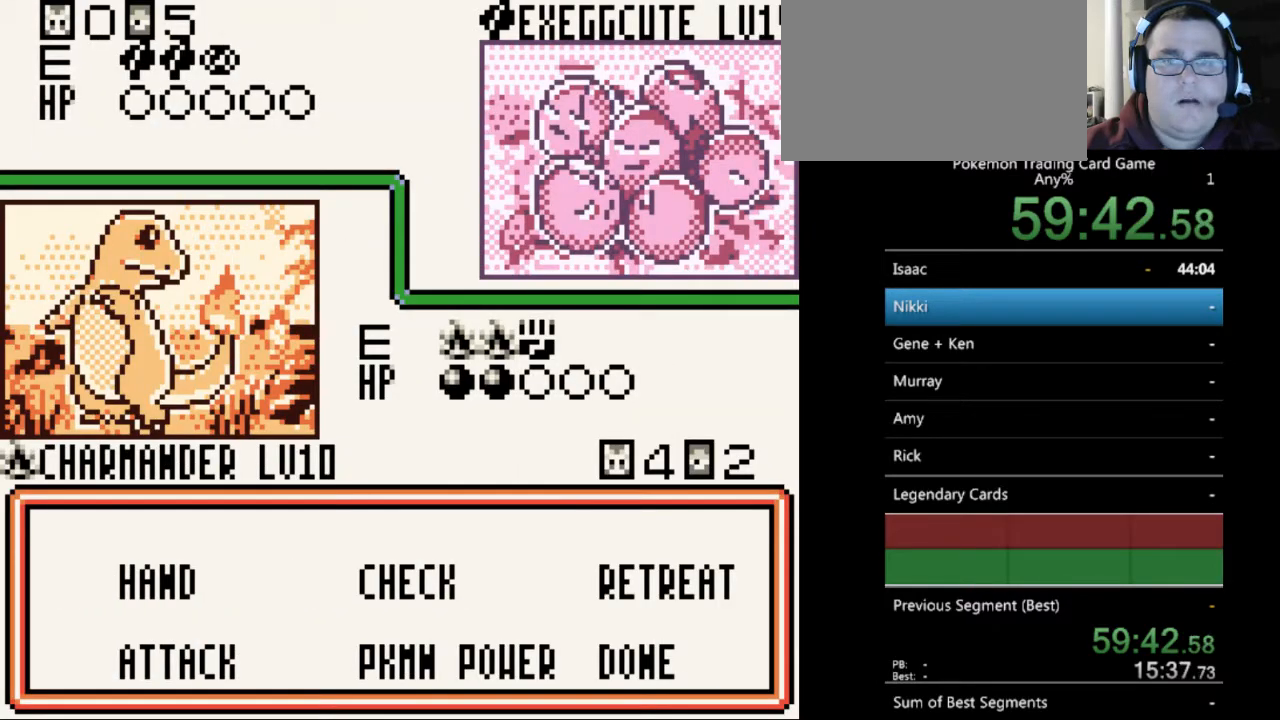
{"buttons": [], "events": []}
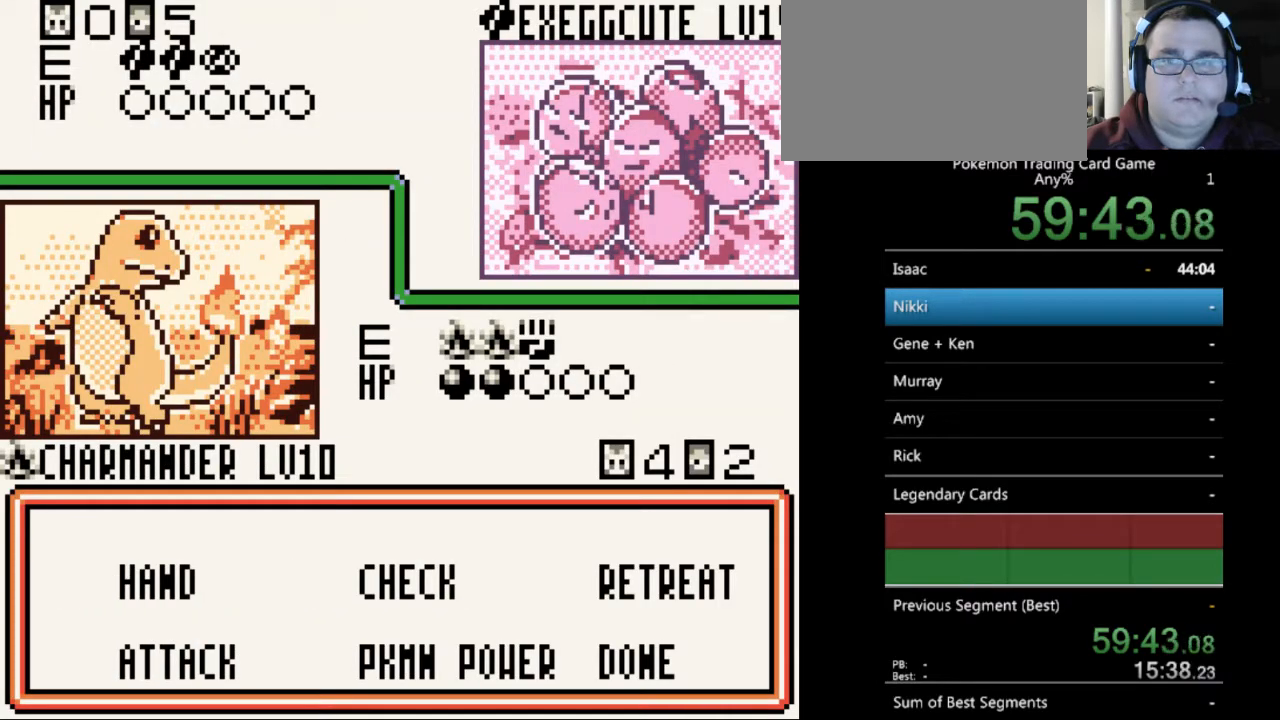
{"buttons": [], "events": [[400, "A", "down"], [500, "A", "up"]]}
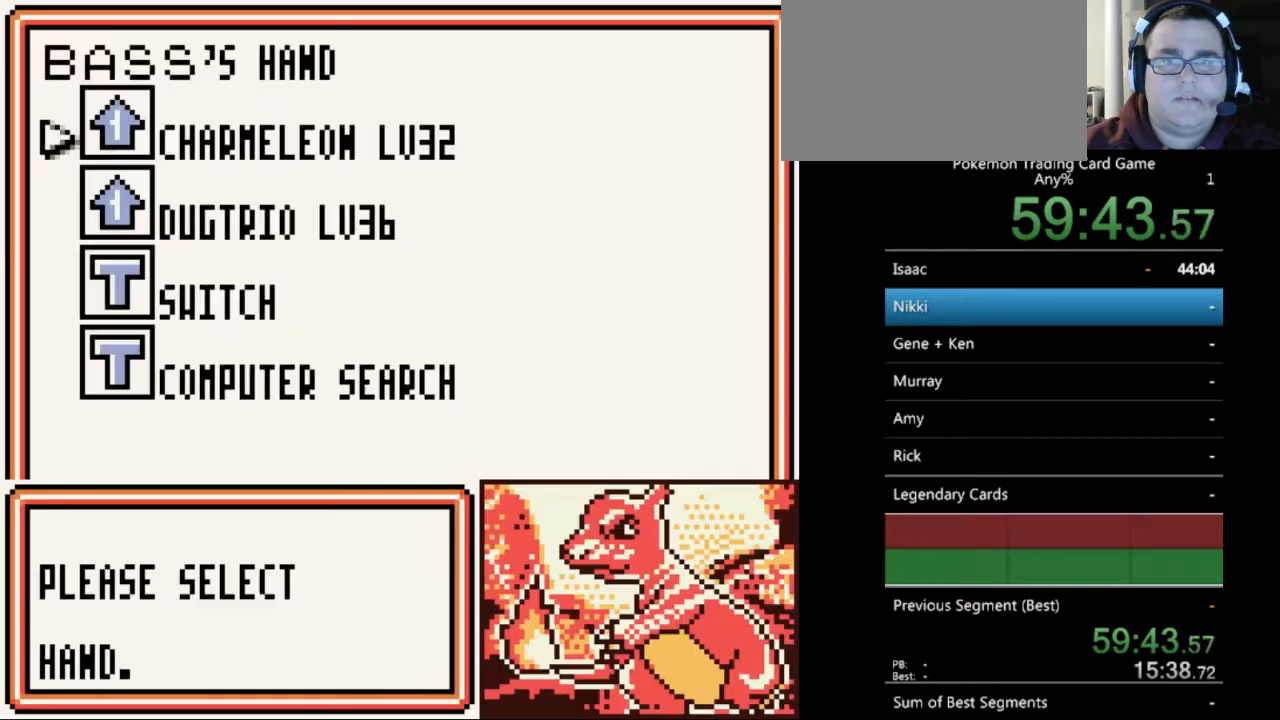
{"buttons": [], "events": [[233, "DPAD_DOWN", "down"], [267, "DPAD_DOWN", "up"]]}
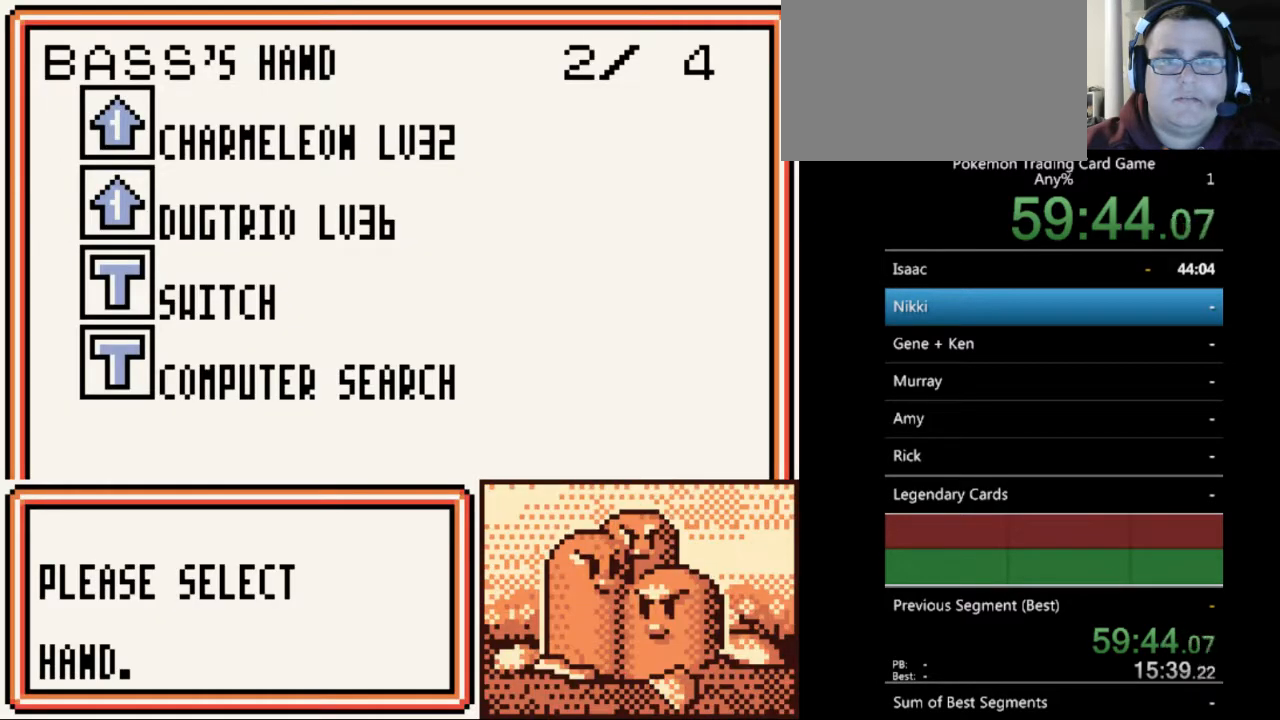
{"buttons": [], "events": [[267, "B", "down"], [367, "B", "up"]]}
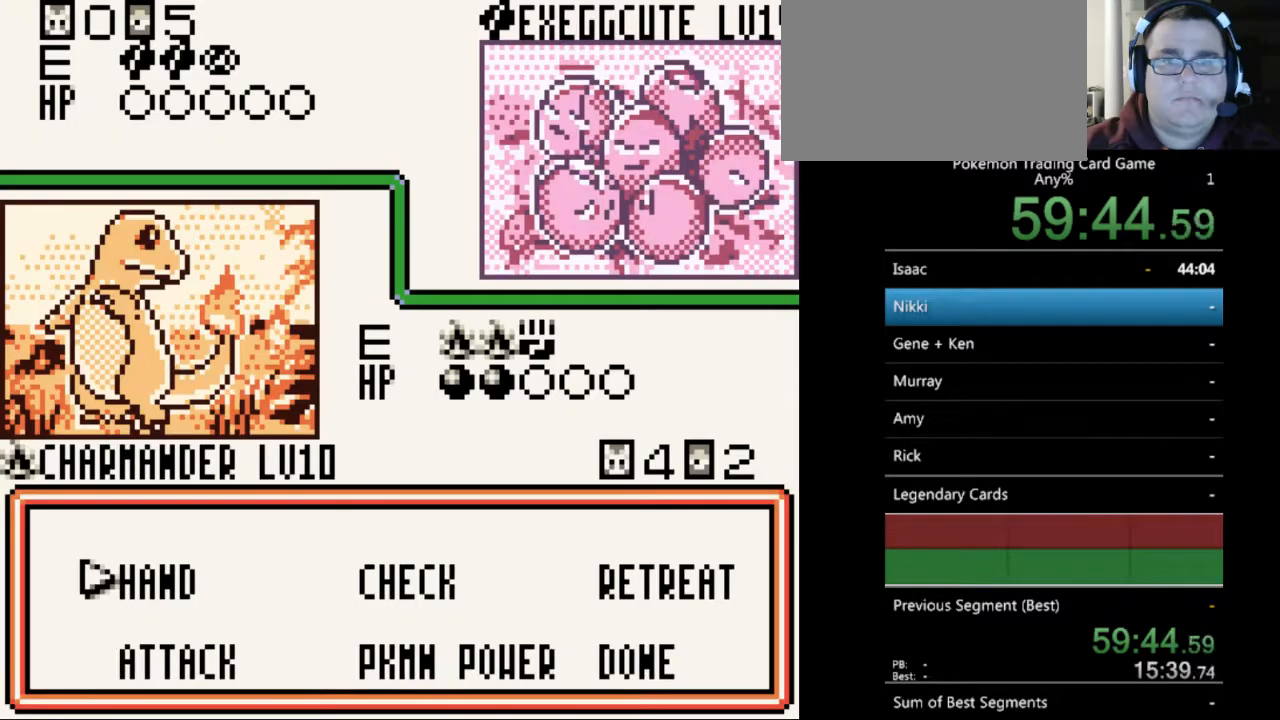
{"buttons": [], "events": [[133, "DPAD_DOWN", "down"], [200, "DPAD_DOWN", "up"], [300, "A", "down"], [367, "A", "up"]]}
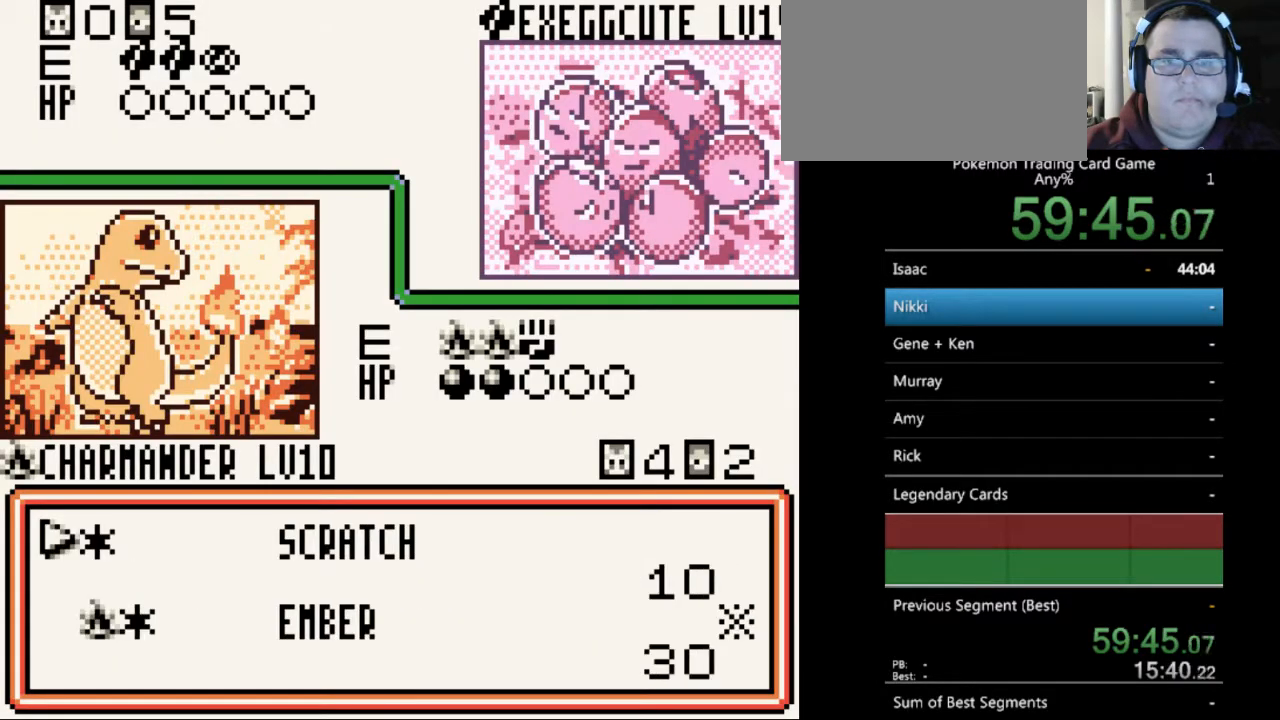
{"buttons": ["A"], "events": [[67, "DPAD_DOWN", "down"], [133, "DPAD_DOWN", "up"], [467, "A", "down"]]}
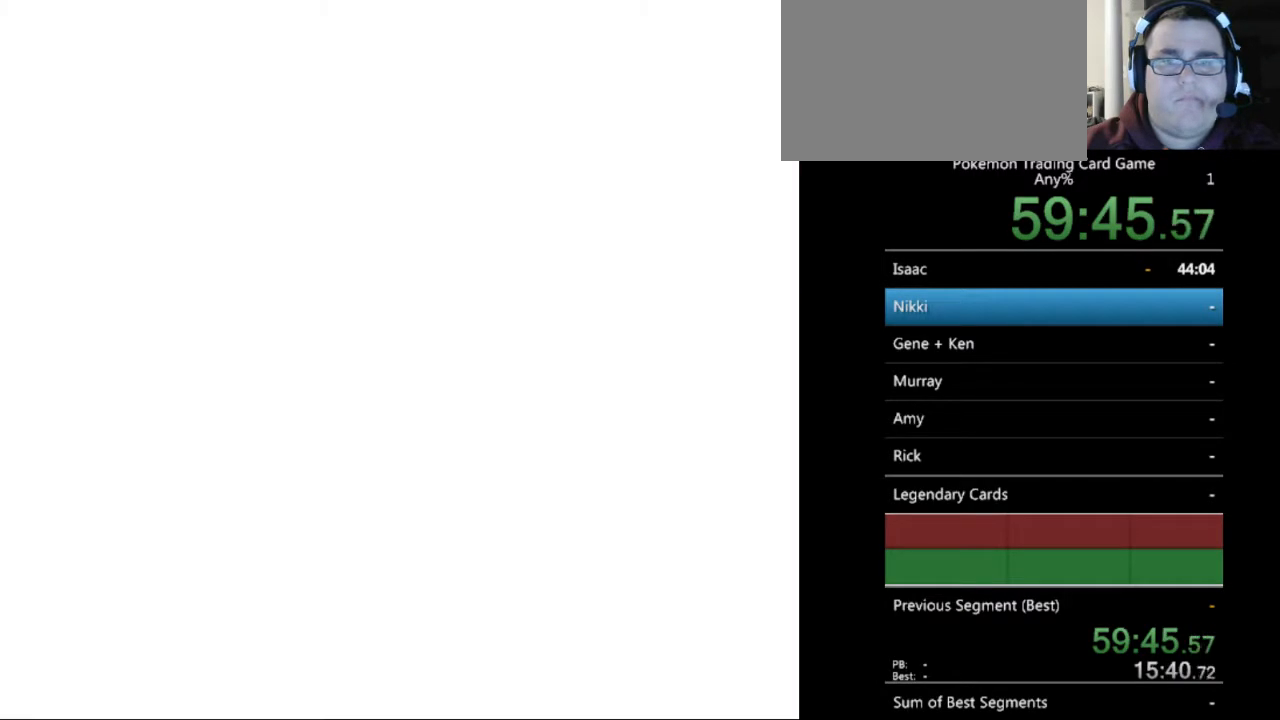
{"buttons": ["A"], "events": [[33, "A", "up"], [133, "A", "down"], [200, "A", "up"], [300, "A", "down"], [400, "A", "up"], [467, "A", "down"]]}
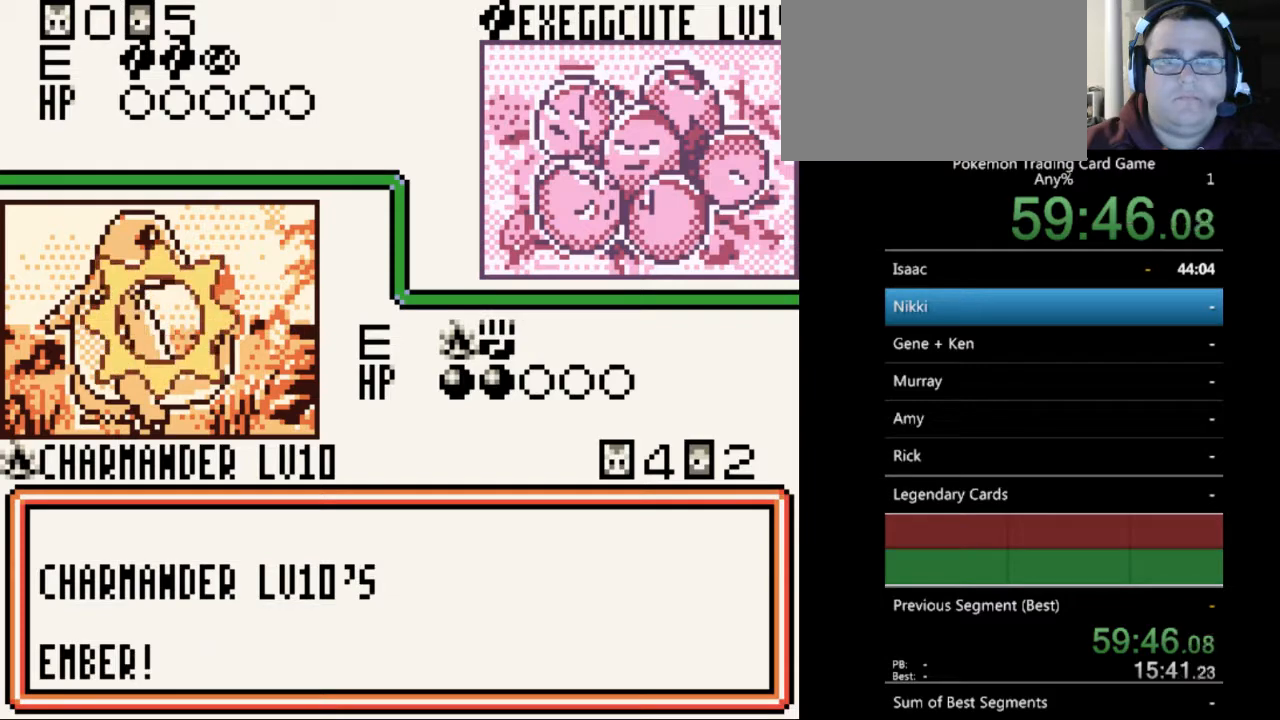
{"buttons": ["A"], "events": [[67, "A", "up"], [133, "A", "down"], [233, "A", "up"], [333, "A", "down"], [400, "A", "up"], [500, "A", "down"]]}
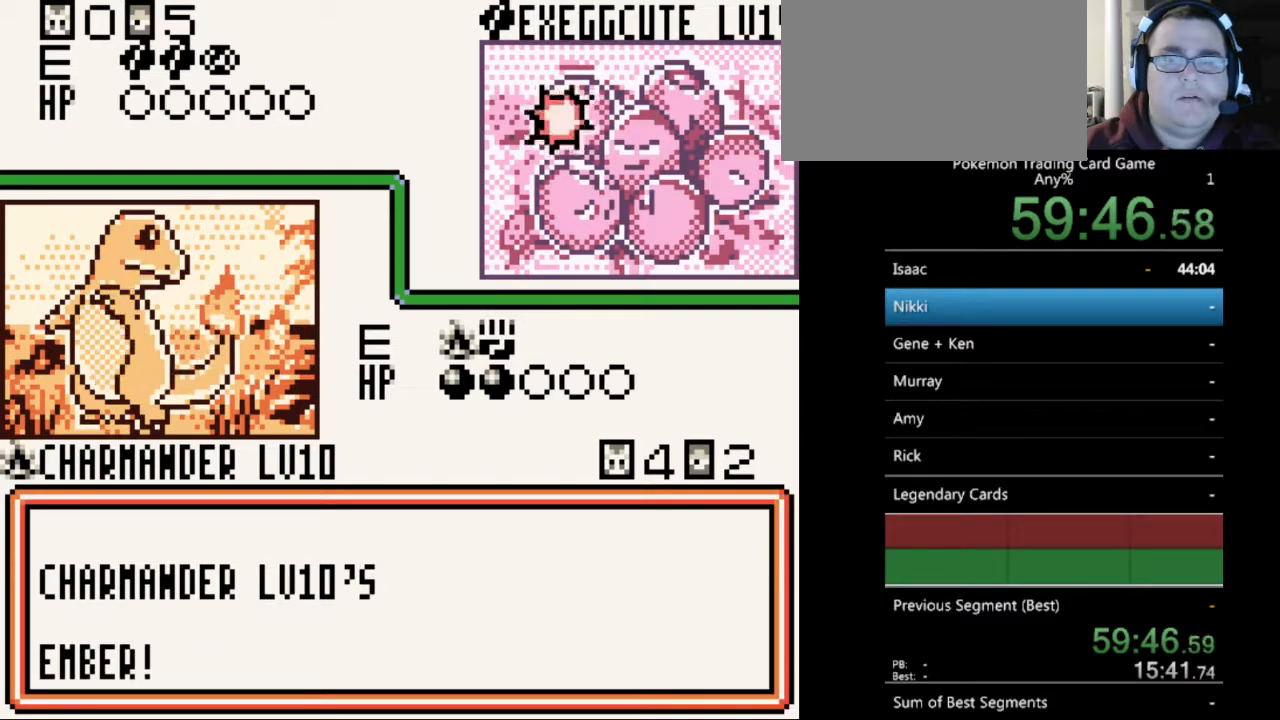
{"buttons": [], "events": [[67, "A", "up"], [167, "A", "down"], [233, "A", "up"], [333, "A", "down"], [400, "A", "up"]]}
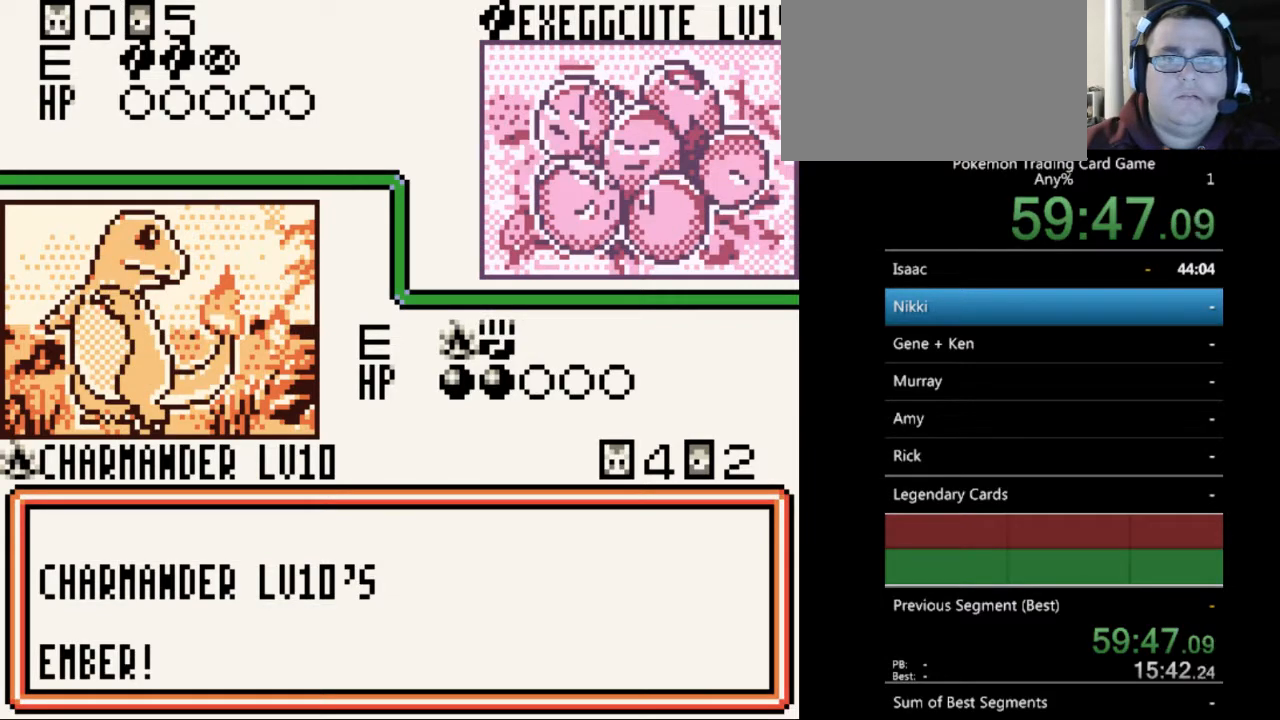
{"buttons": [], "events": [[33, "A", "down"], [100, "A", "up"], [200, "A", "down"], [267, "A", "up"], [367, "A", "down"], [467, "A", "up"]]}
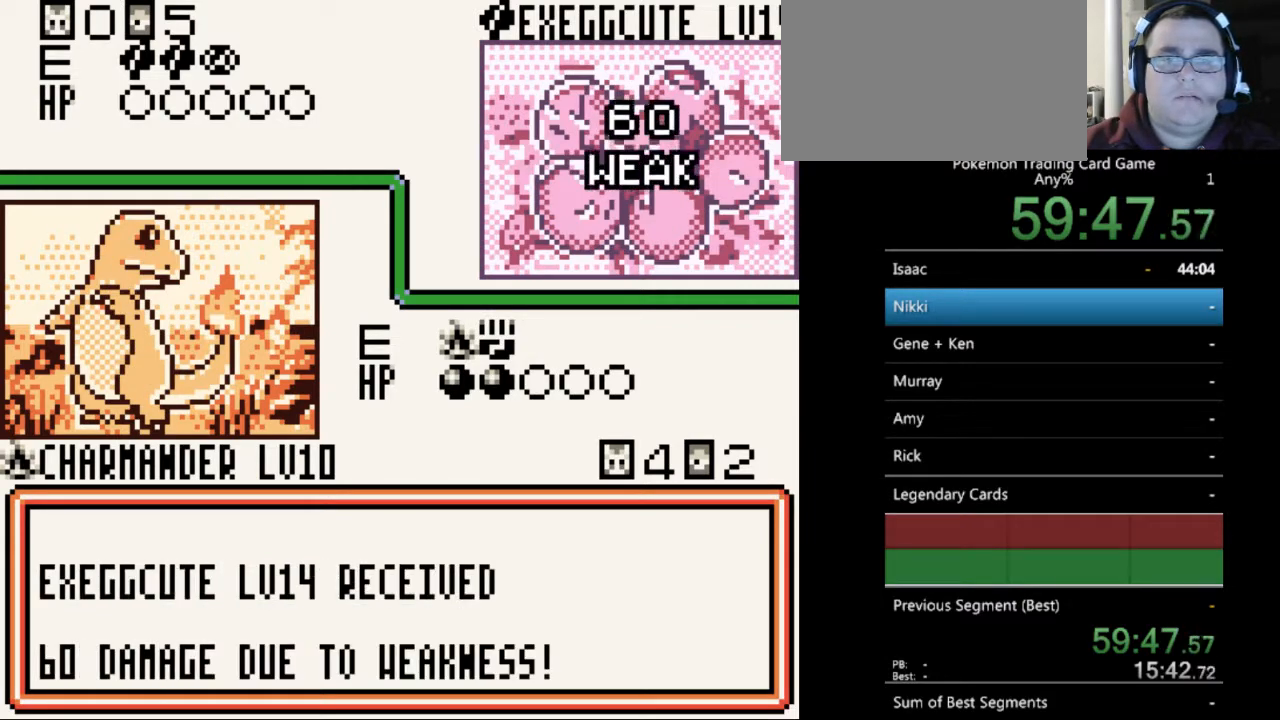
{"buttons": [], "events": [[67, "A", "down"], [133, "A", "up"], [200, "A", "down"], [300, "A", "up"], [400, "A", "down"], [467, "A", "up"]]}
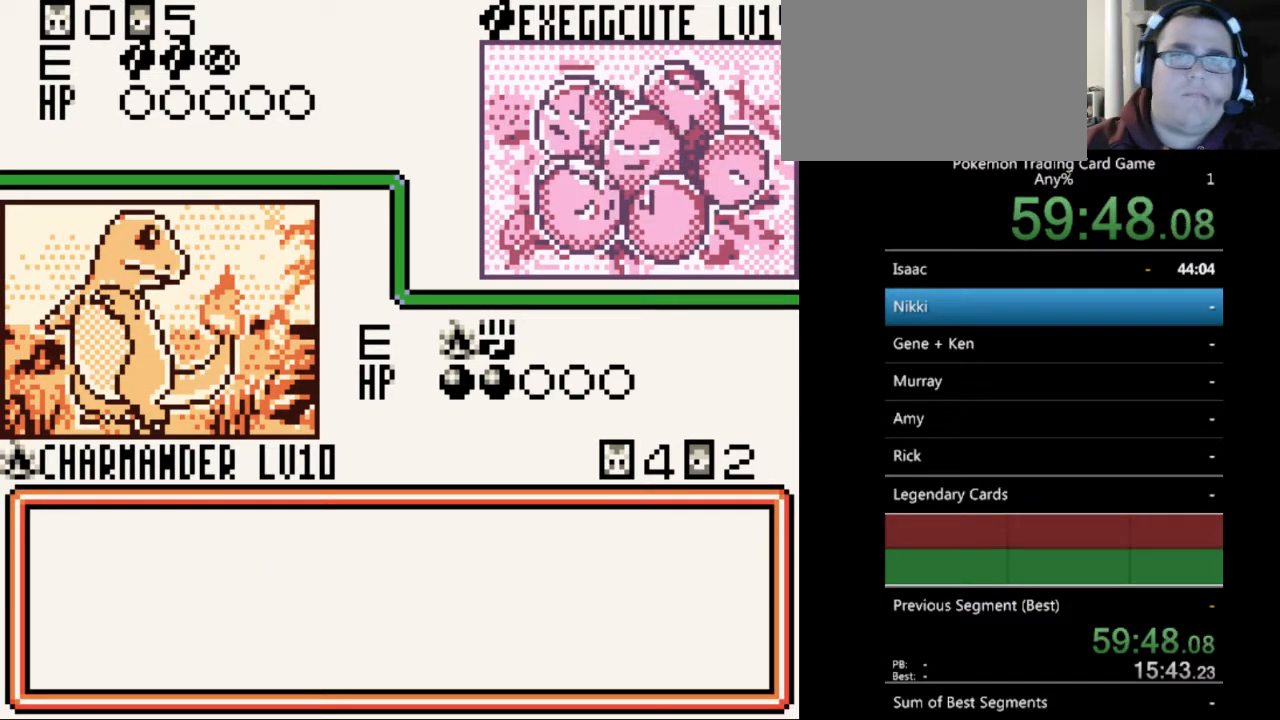
{"buttons": [], "events": [[67, "A", "down"], [133, "A", "up"], [233, "A", "down"], [333, "A", "up"], [400, "A", "down"], [467, "A", "up"]]}
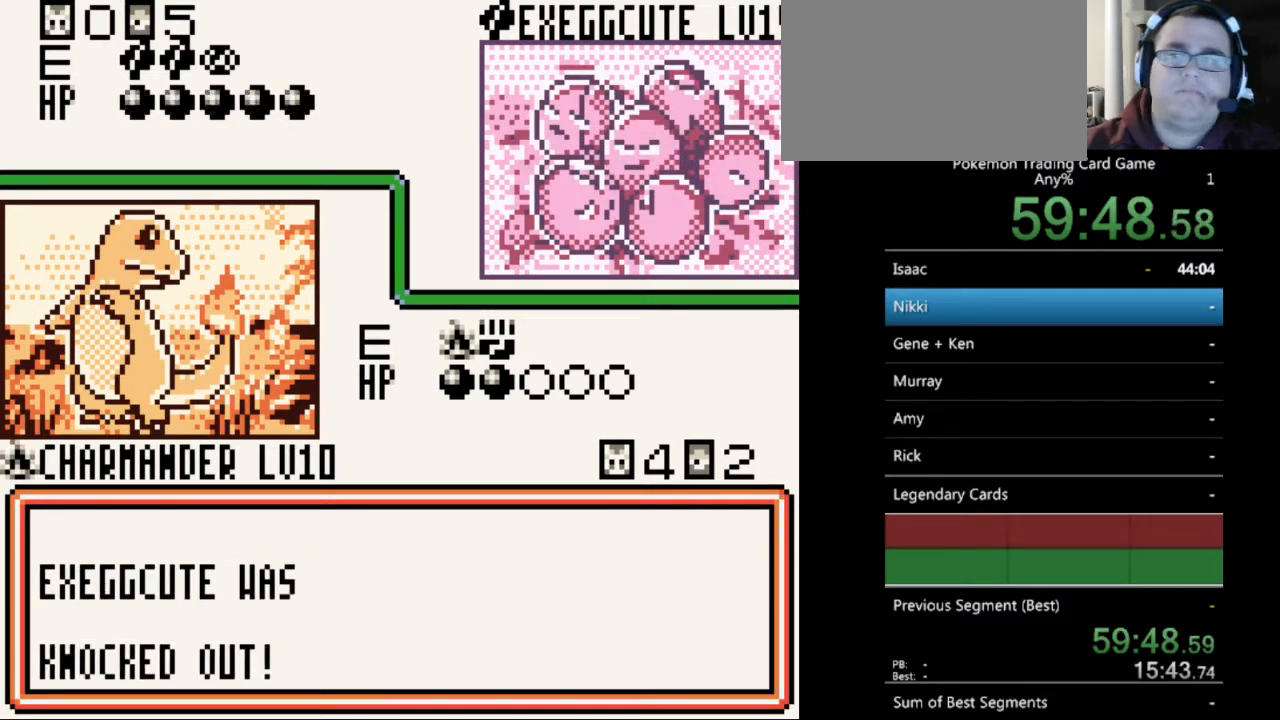
{"buttons": ["A"], "events": [[100, "A", "down"], [167, "A", "up"], [267, "A", "down"], [333, "A", "up"], [433, "A", "down"]]}
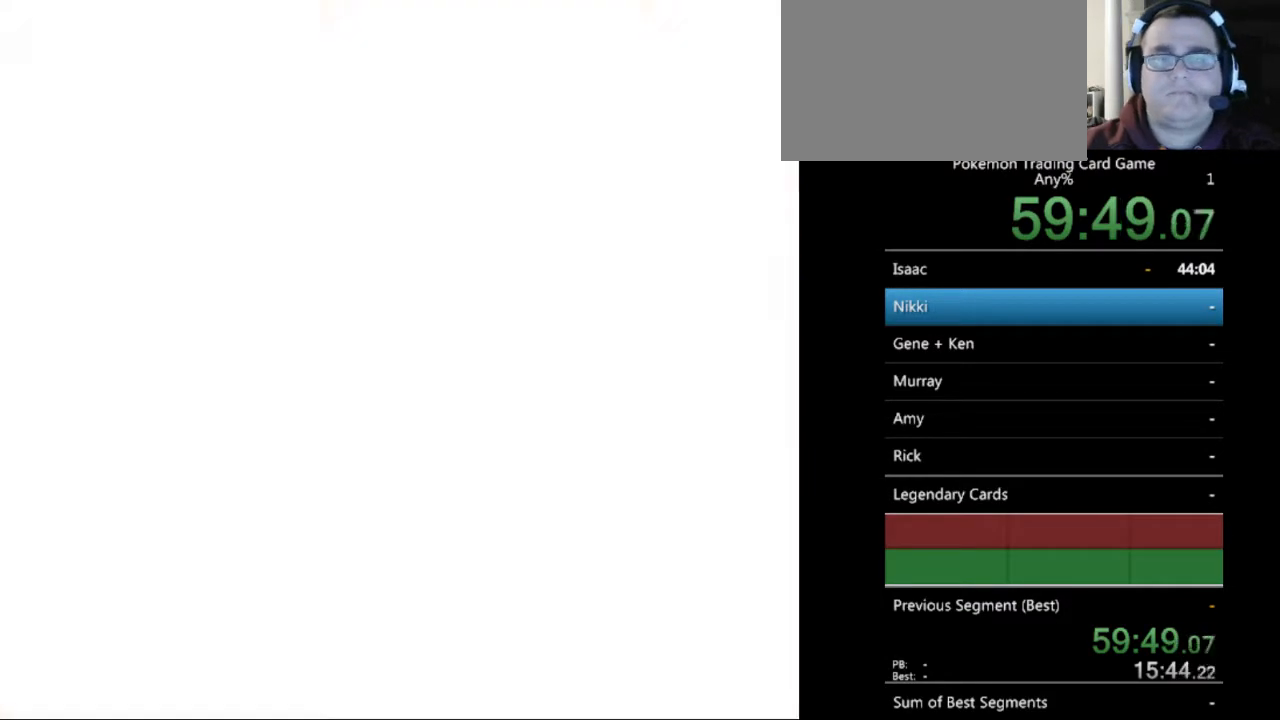
{"buttons": ["A"], "events": [[33, "A", "up"], [100, "A", "down"], [200, "A", "up"], [267, "A", "down"], [367, "A", "up"], [433, "A", "down"]]}
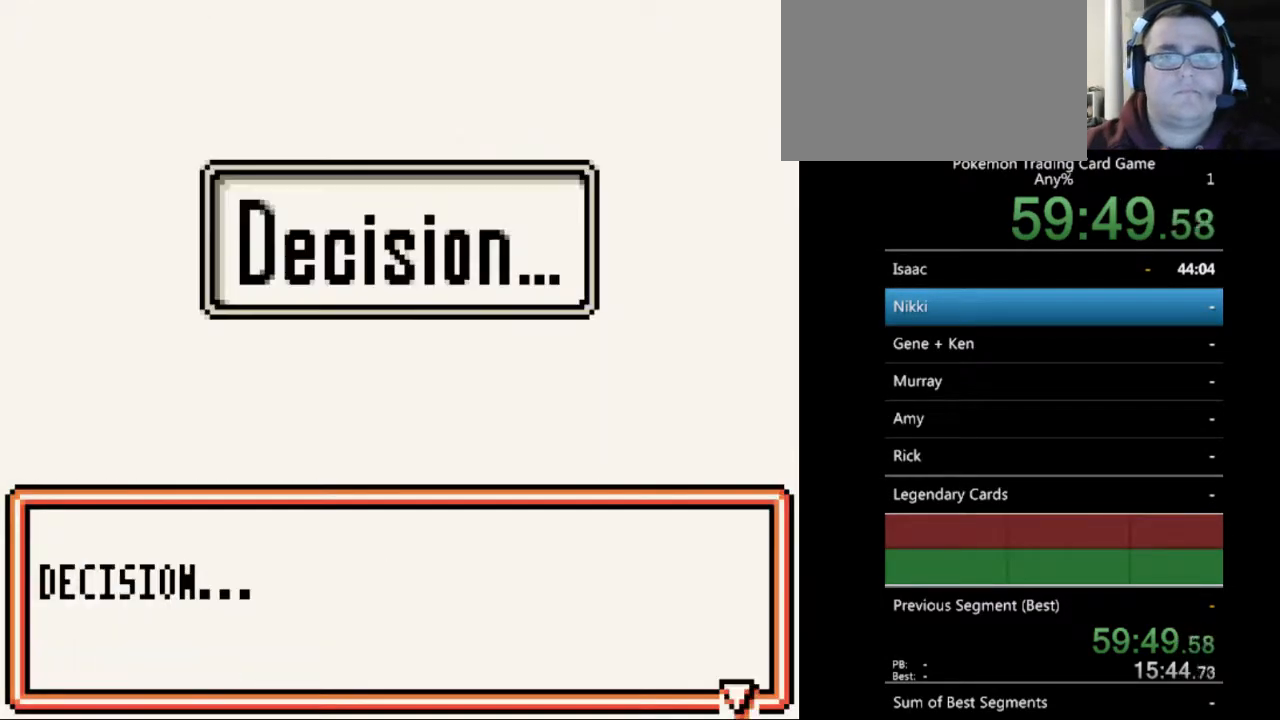
{"buttons": ["A"], "events": [[33, "A", "up"], [133, "A", "down"], [167, "A", "up"], [267, "A", "down"], [333, "A", "up"], [467, "A", "down"]]}
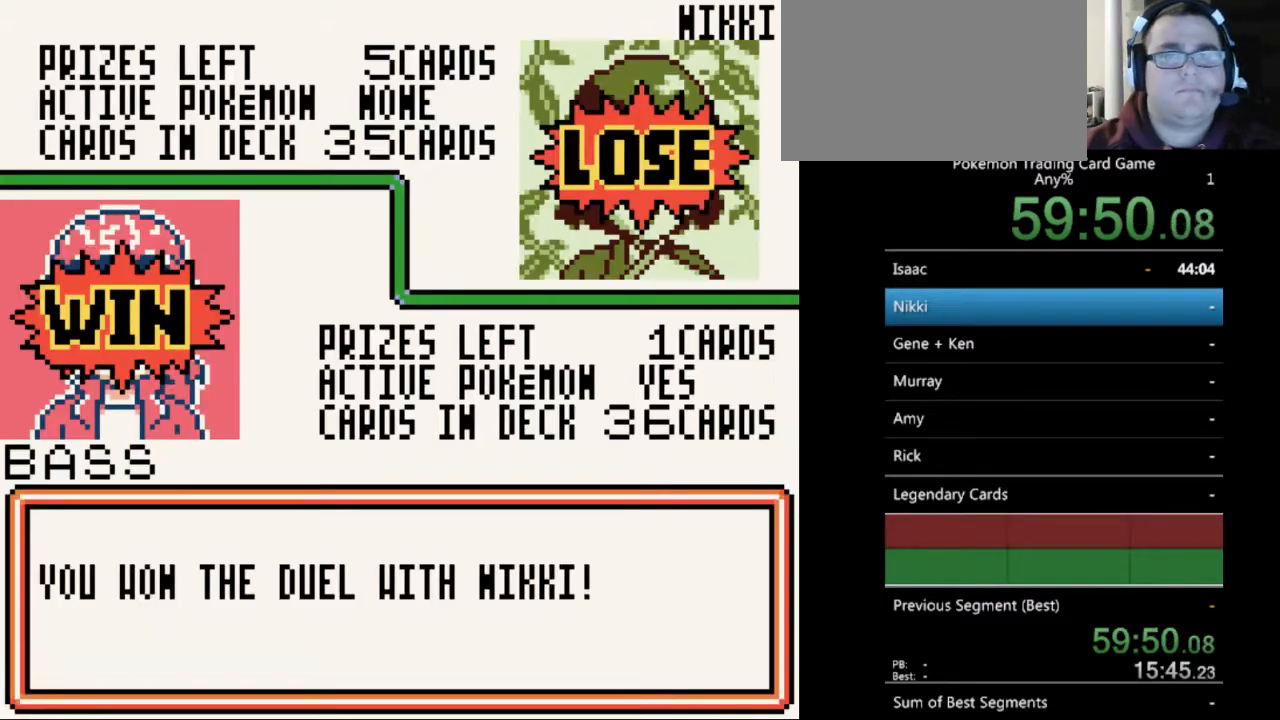
{"buttons": [], "events": [[33, "A", "up"], [100, "A", "down"], [200, "A", "up"], [300, "A", "down"], [400, "A", "up"]]}
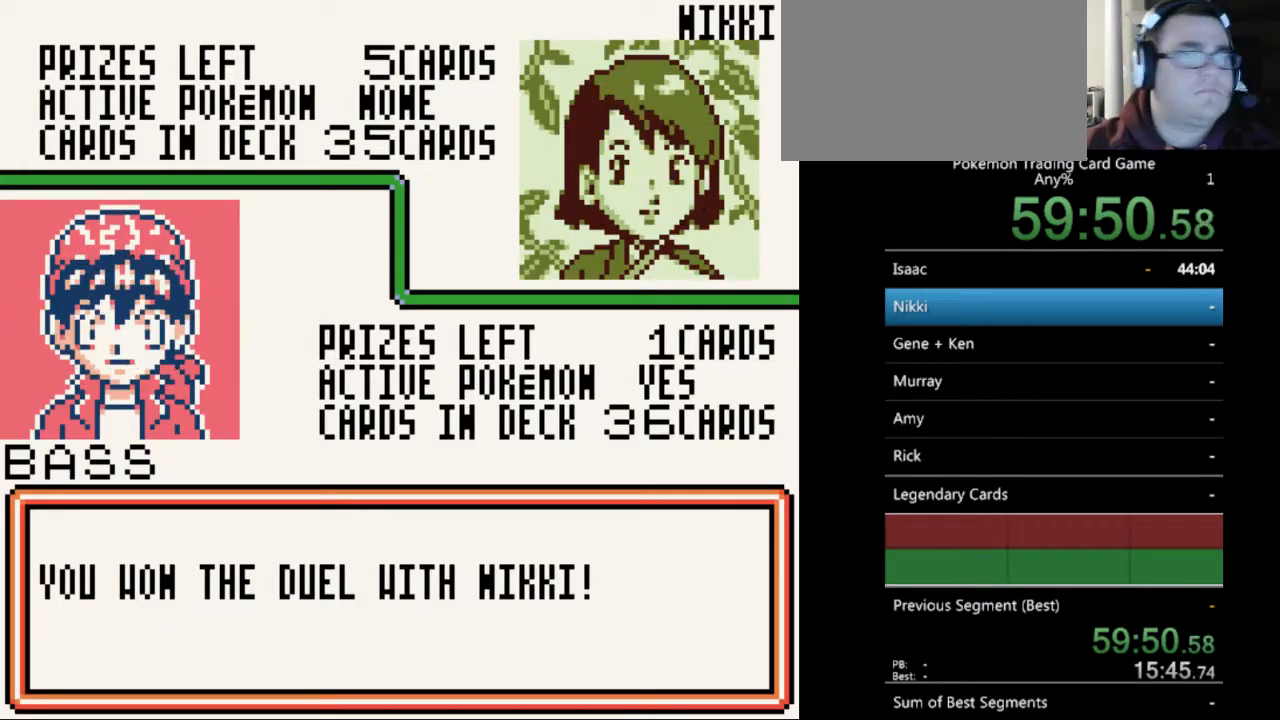
{"buttons": [], "events": []}
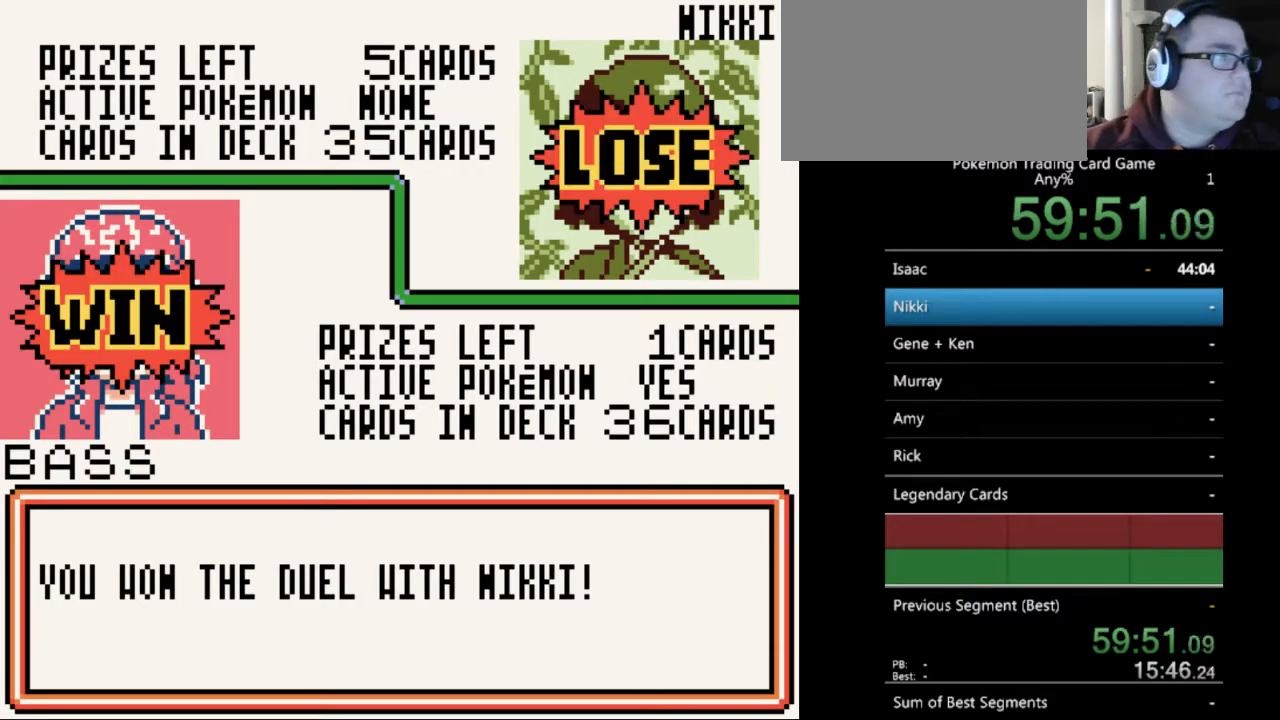
{"buttons": ["B"], "events": [[500, "B", "down"]]}
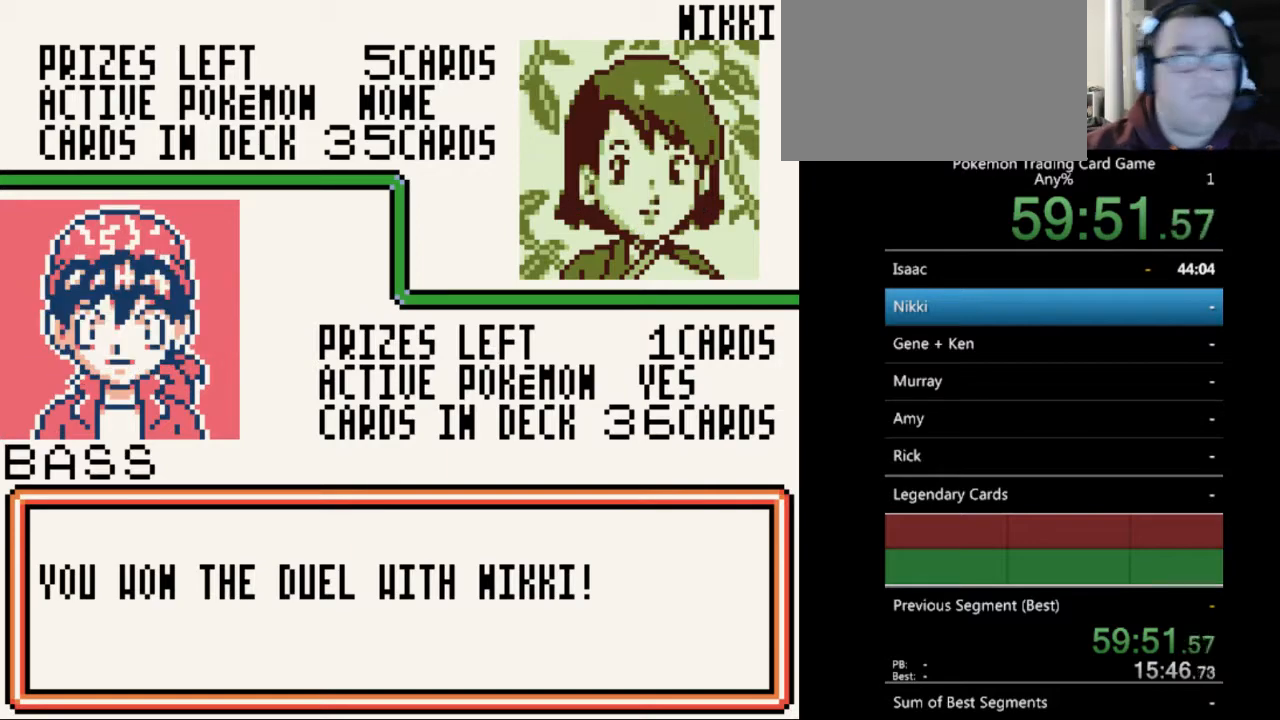
{"buttons": ["B"], "events": [[67, "B", "up"], [167, "B", "down"], [267, "B", "up"], [333, "B", "down"], [433, "B", "up"], [500, "B", "down"]]}
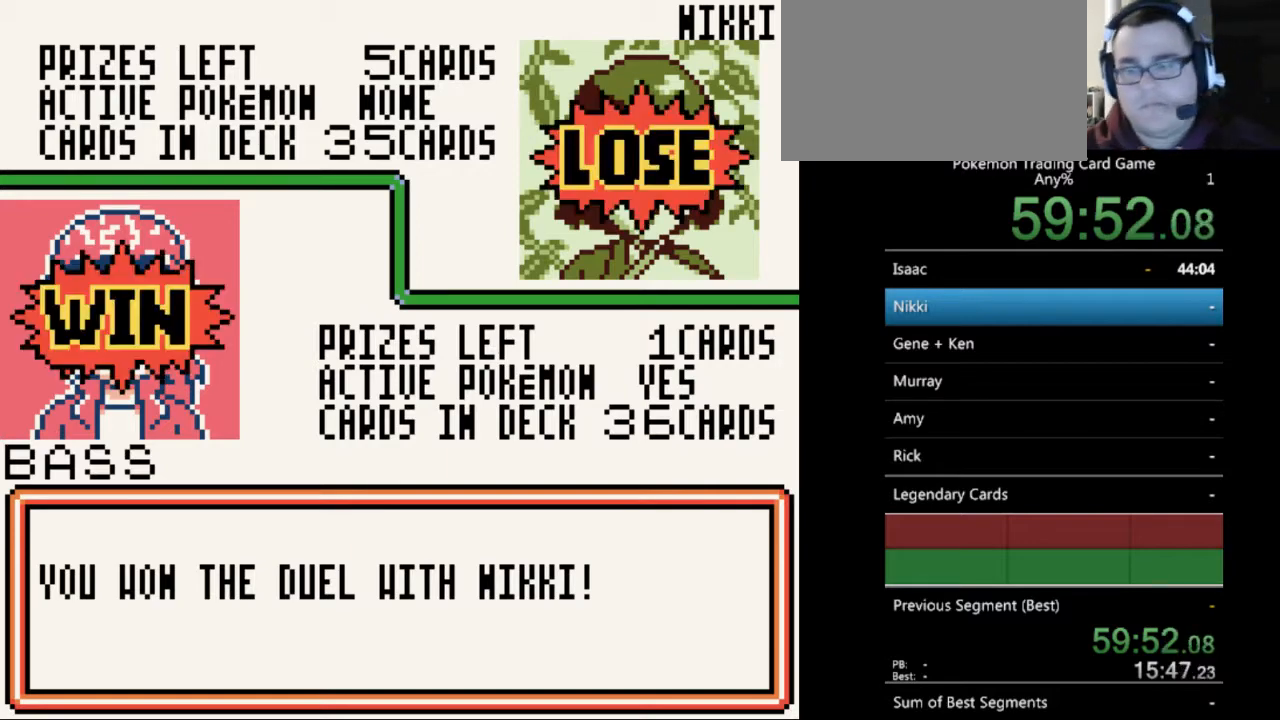
{"buttons": [], "events": [[100, "B", "up"], [200, "B", "down"], [300, "B", "up"], [400, "B", "down"], [500, "B", "up"]]}
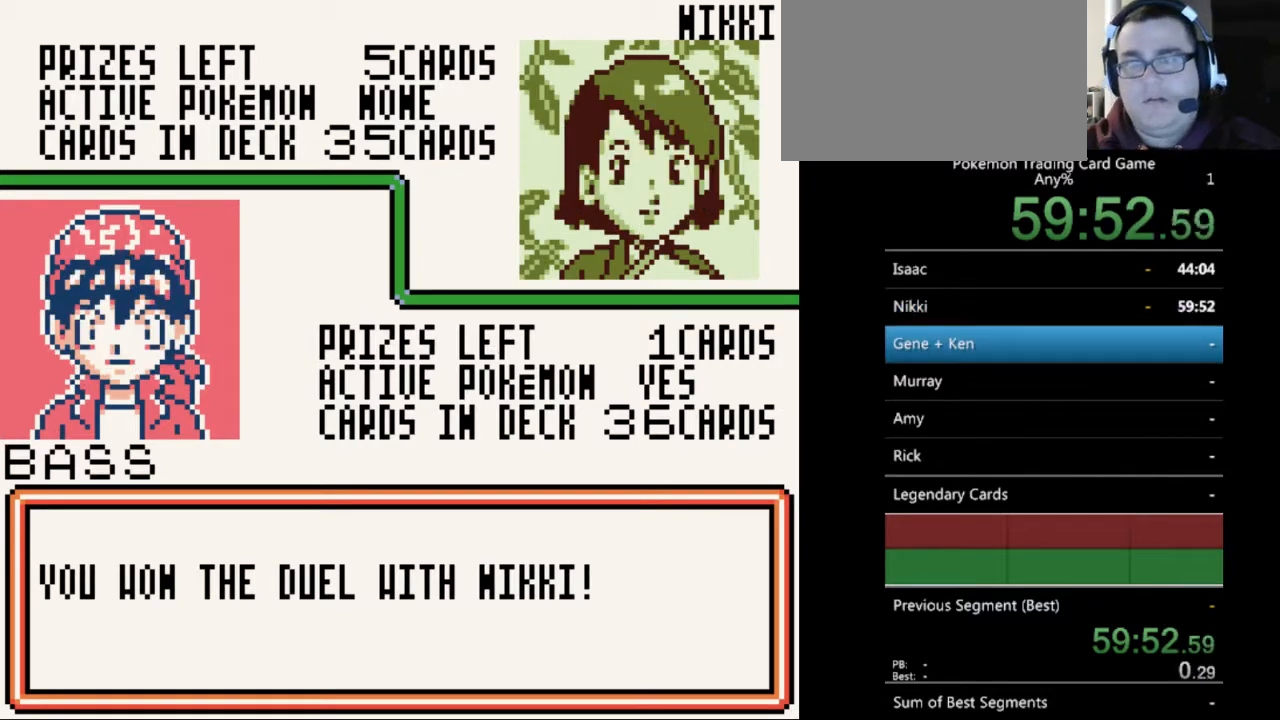
{"buttons": ["B"], "events": [[67, "B", "down"], [167, "B", "up"], [233, "B", "down"], [367, "B", "up"], [400, "B", "down"]]}
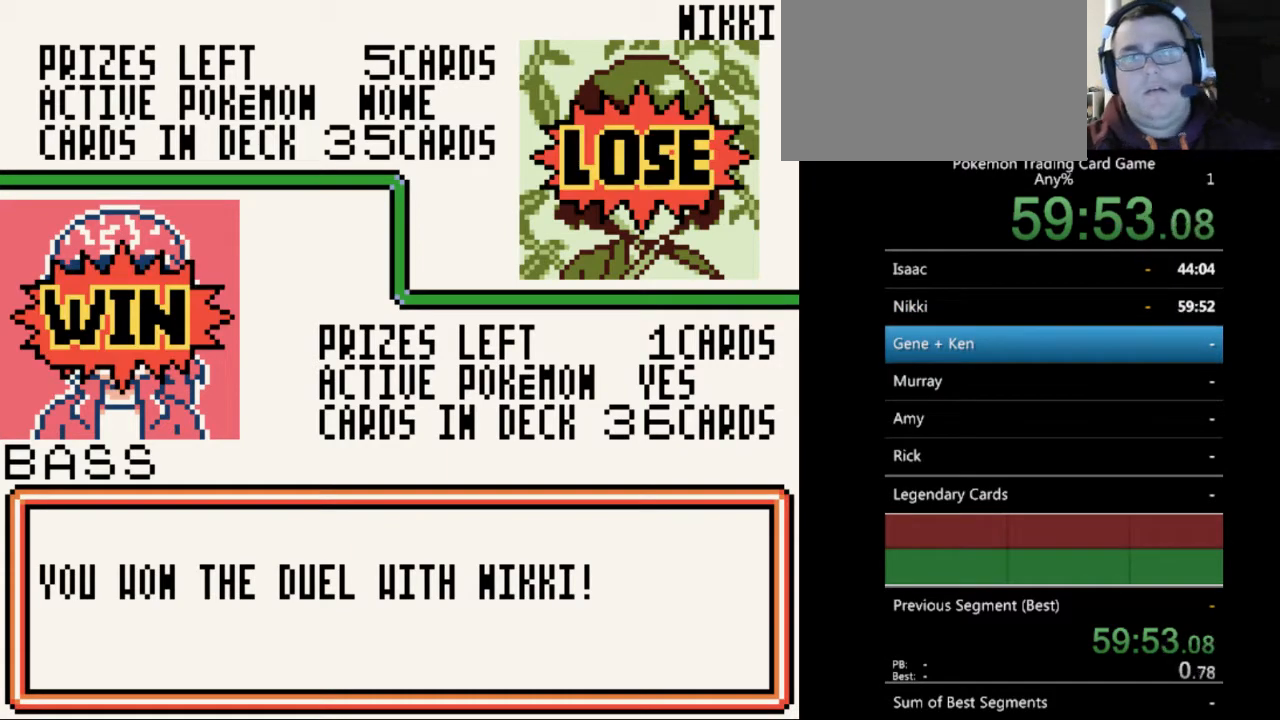
{"buttons": ["B"], "events": [[33, "B", "up"], [100, "B", "down"], [200, "B", "up"], [300, "B", "down"], [400, "B", "up"], [467, "B", "down"]]}
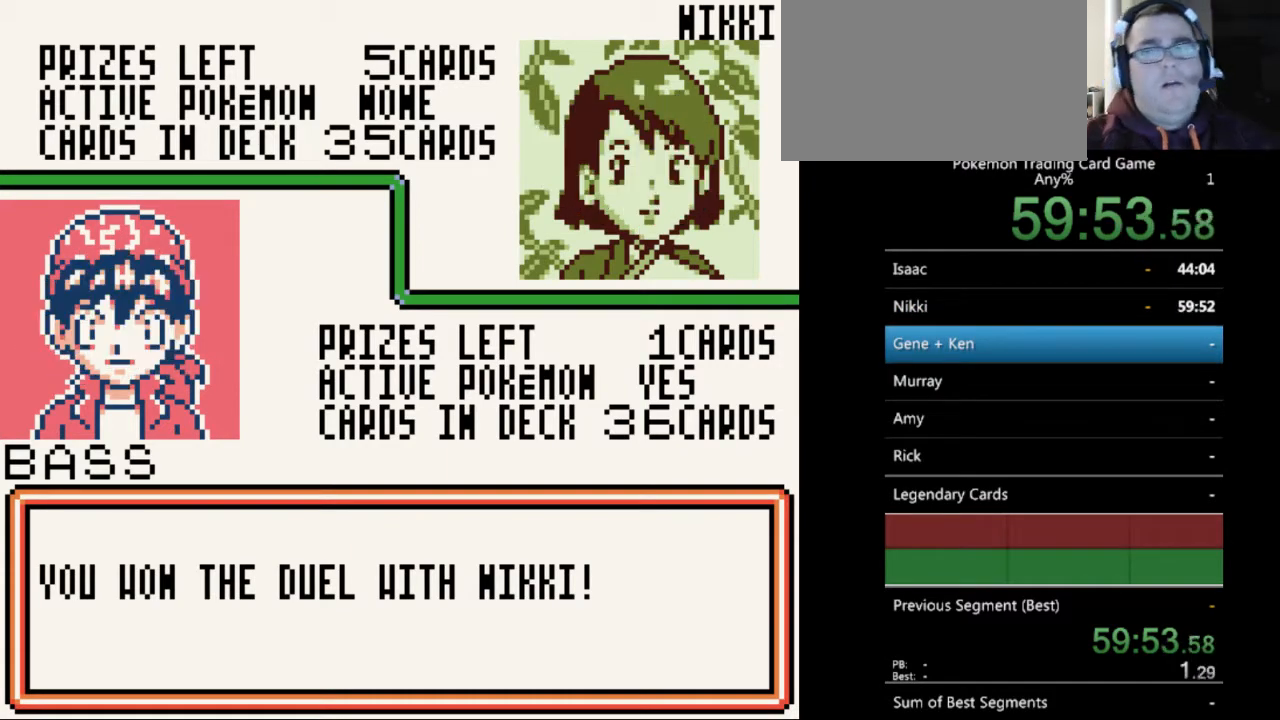
{"buttons": [], "events": [[100, "B", "up"], [167, "B", "down"], [267, "B", "up"], [333, "B", "down"], [433, "B", "up"]]}
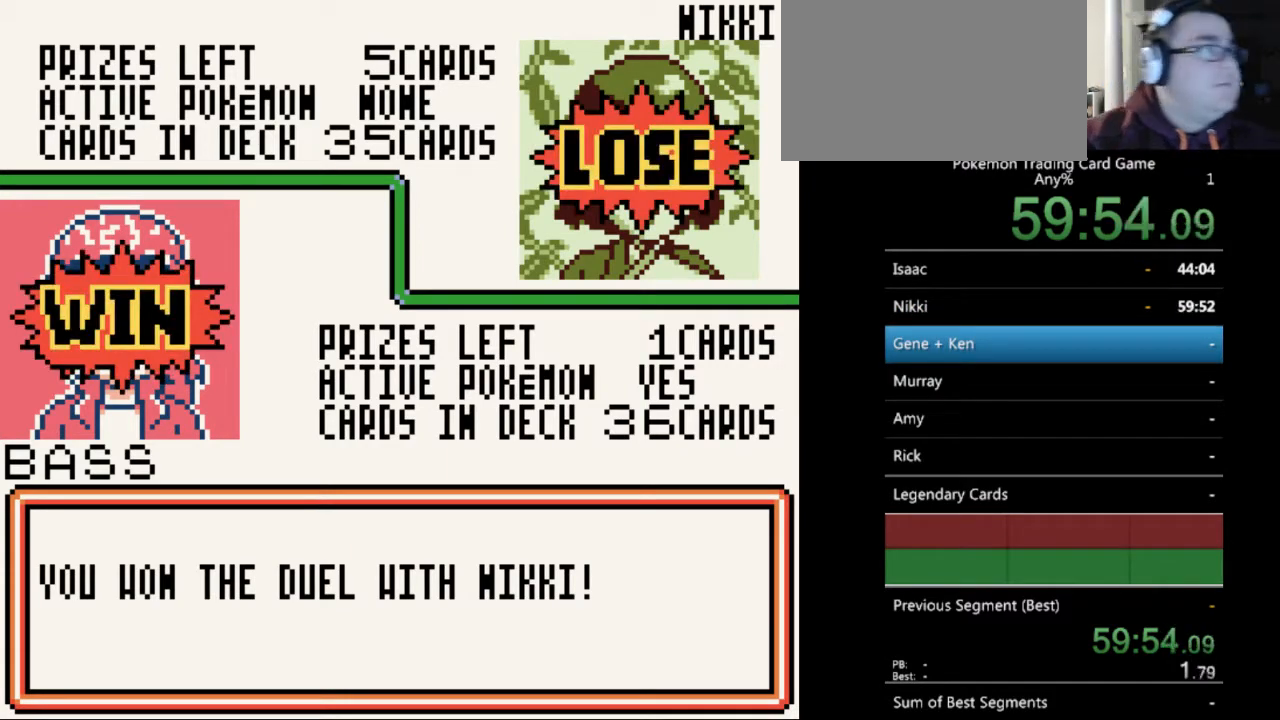
{"buttons": [], "events": [[33, "B", "down"], [133, "B", "up"], [200, "B", "down"], [333, "B", "up"], [433, "B", "down"], [500, "B", "up"]]}
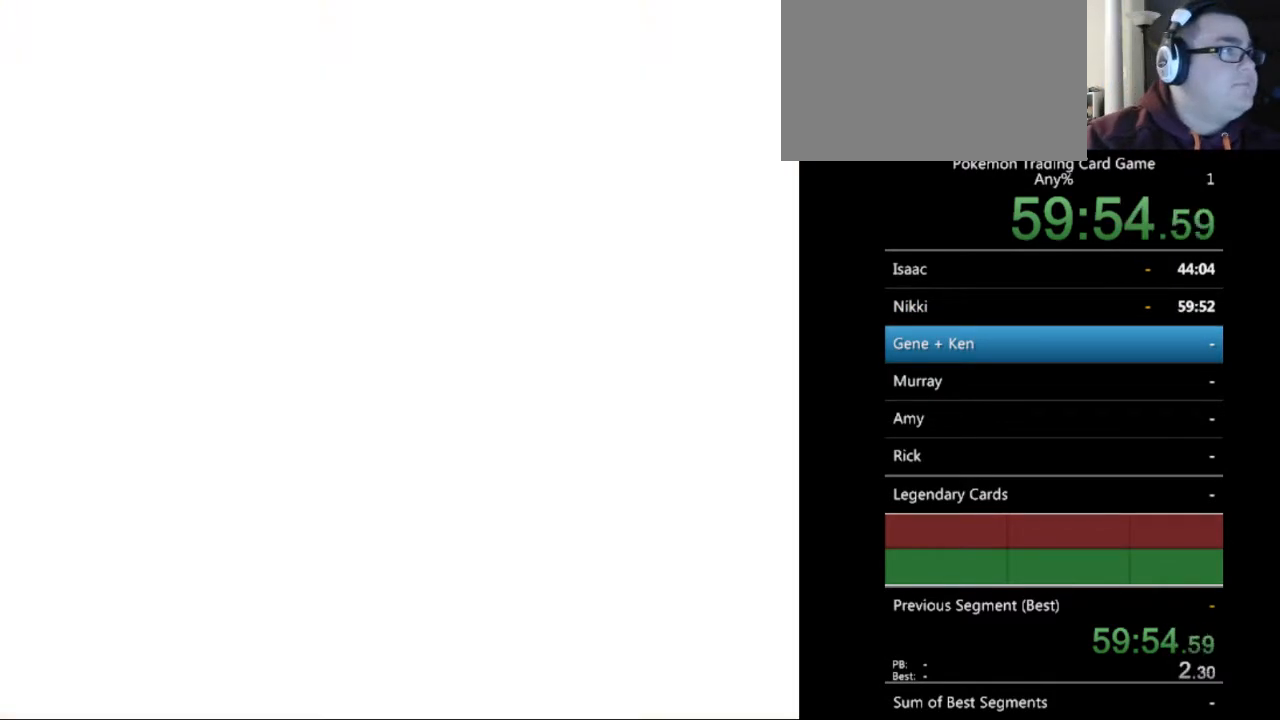
{"buttons": ["B"], "events": [[67, "B", "down"], [167, "B", "up"], [267, "B", "down"], [367, "B", "up"], [433, "B", "down"]]}
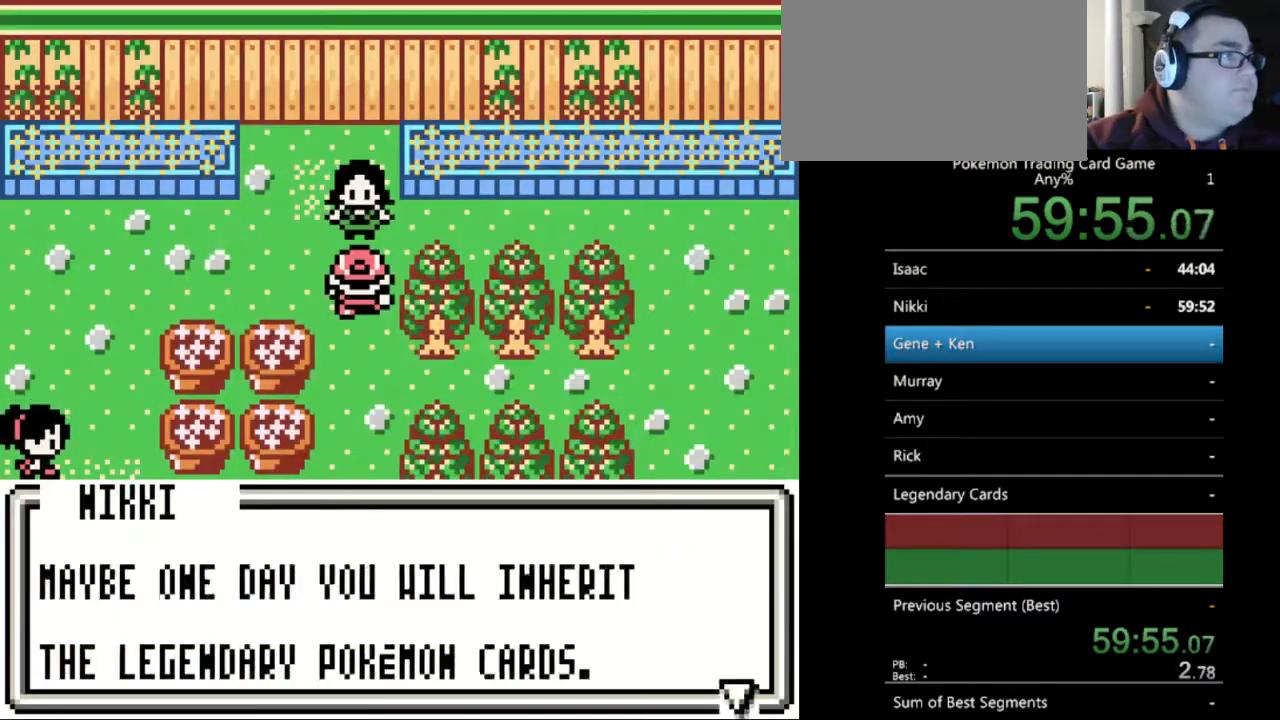
{"buttons": ["B"], "events": [[33, "B", "up"], [133, "B", "down"], [233, "B", "up"], [300, "B", "down"], [400, "B", "up"], [467, "B", "down"]]}